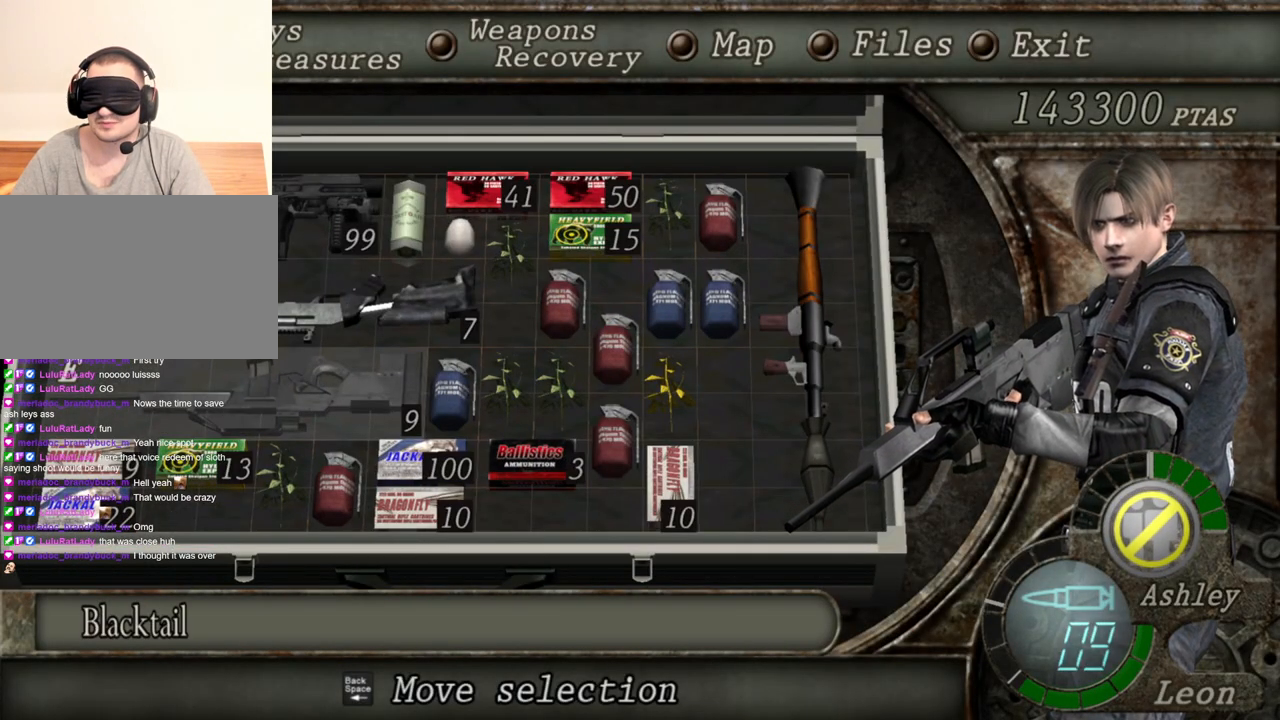
Gameplay with keyboard and mouse; each line is a JSON object with the keys and mouse buttons held at the frame after it. "events" lists presses ("down") and releases ("up") of "1", "2", "3", "4", "5", "a", "alt", "b", "c", "ctrl", "d", "e", "f", "g", "q", "r", "s", "shift", "space", "t", "tab", "tilde", "v", "w", "x", "z", "mouse_left", "mouse_wheel", "mouse_right", "mouse_mb4" and "mouse_mb5" between this image and that frame as [ms after this image, input, new state], when the widget could be followed in between. "mouse_left", "mouse_wheel", "mouse_right", "mouse_mb4", "mouse_mb5" = the "left", "wheel", "right", "mb4", "mb5" buttons of the "mouse" list. No other keys are recorded. "wheel" means that the mouse wheel is clicked or scrolled. Mouse movement is not recorded.
{"keys": [], "mouse": ["right"], "events": []}
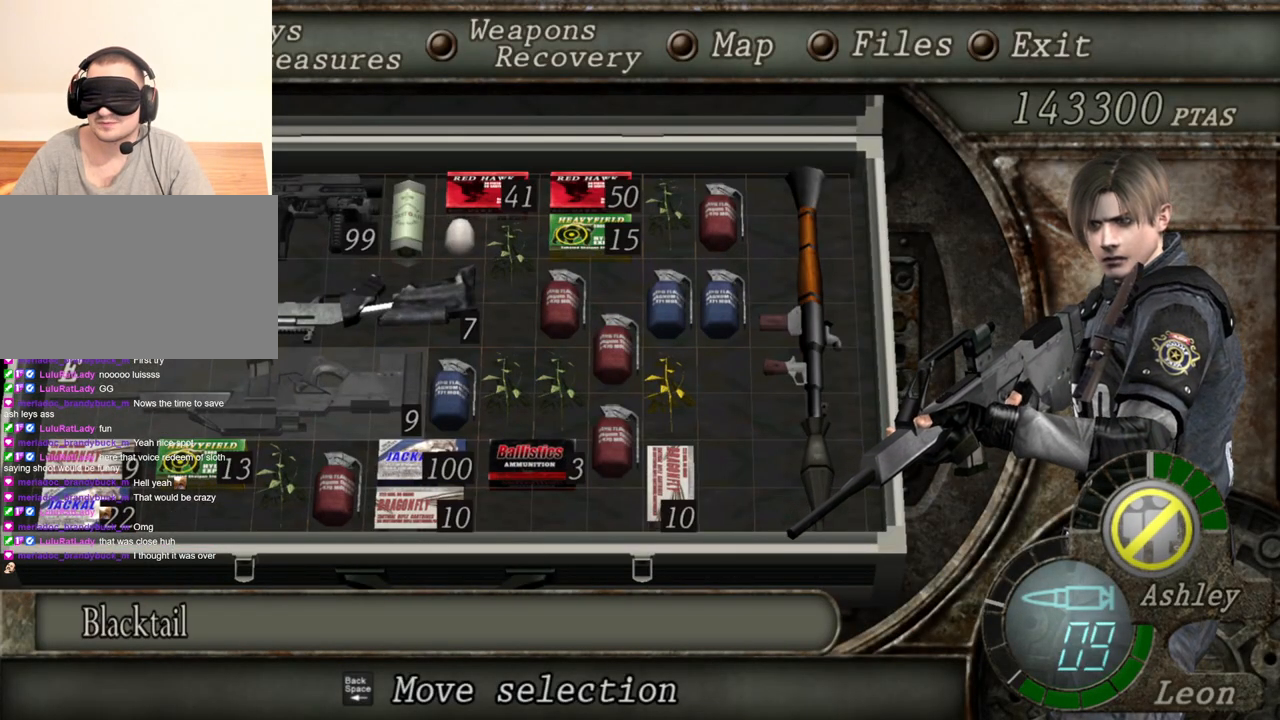
{"keys": [], "mouse": ["right"], "events": []}
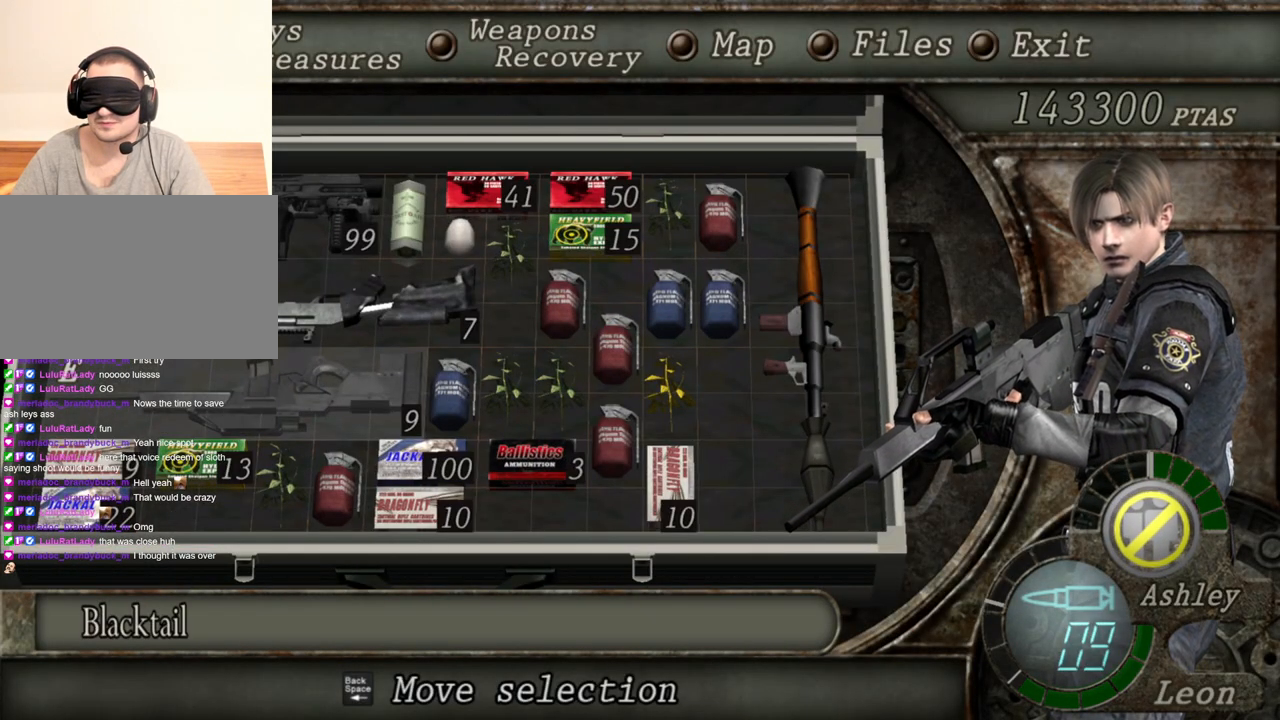
{"keys": [], "mouse": ["right"], "events": []}
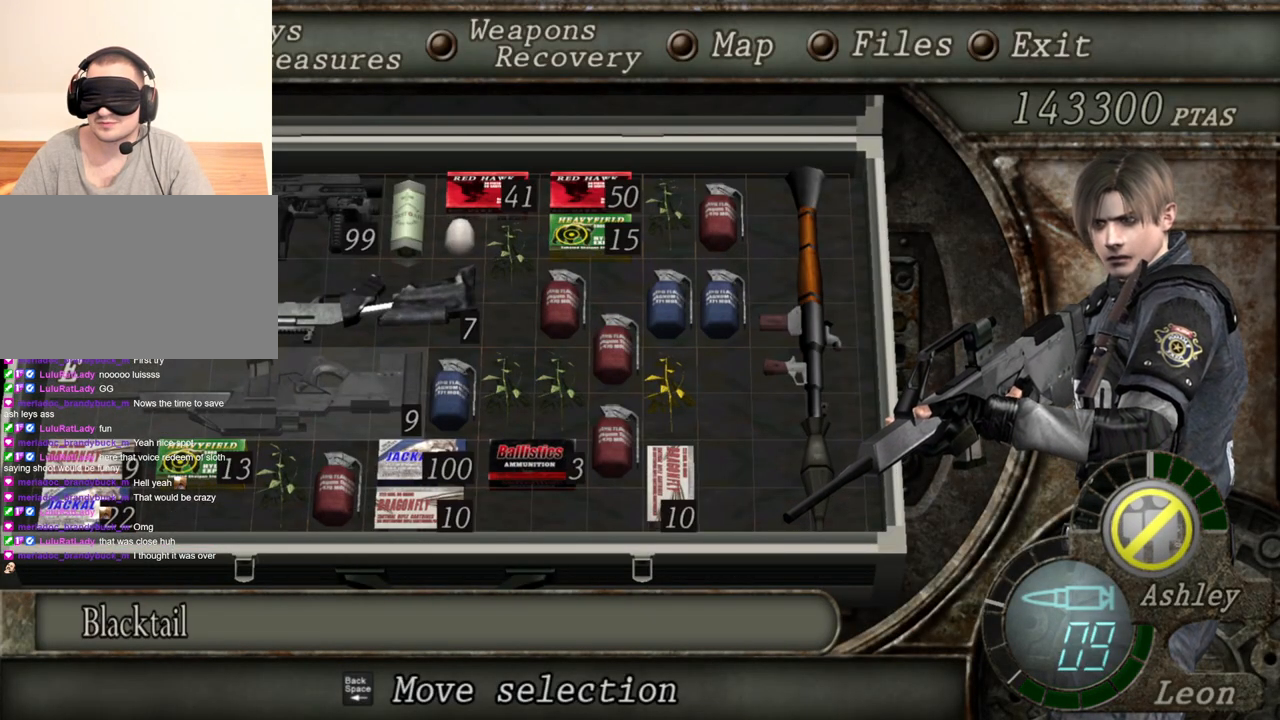
{"keys": [], "mouse": ["right"], "events": []}
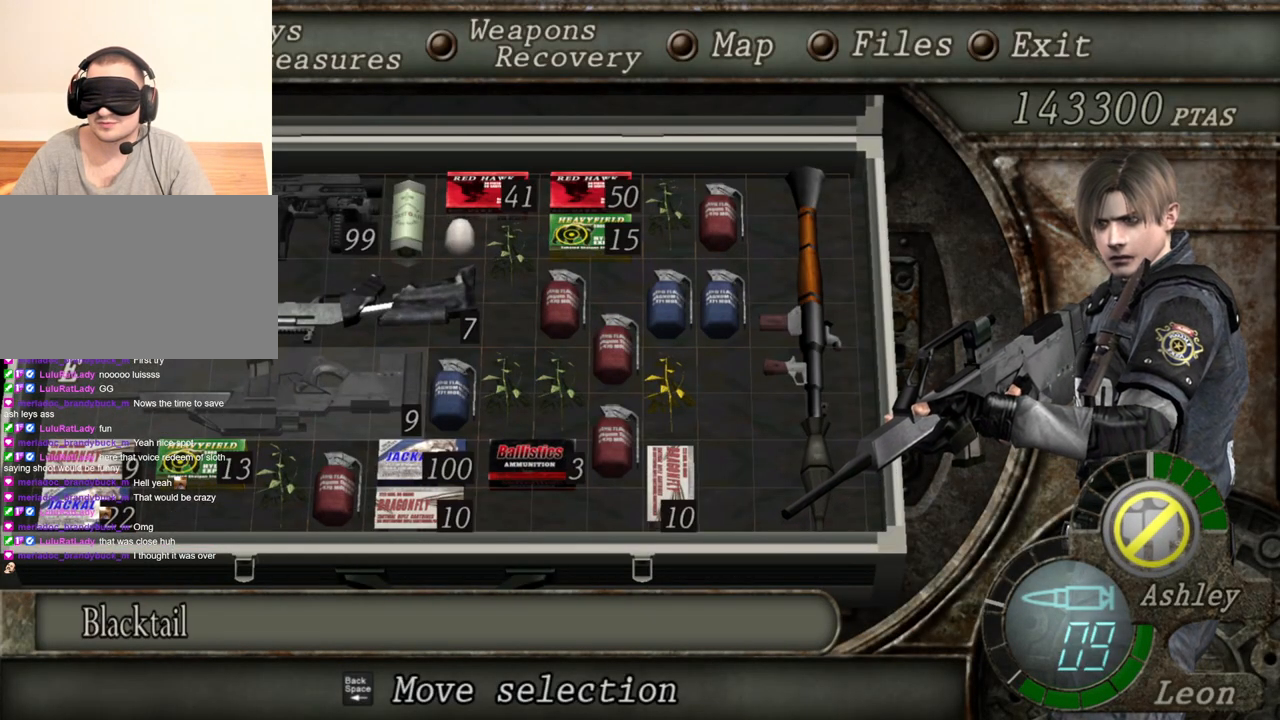
{"keys": [], "mouse": ["right"], "events": [[167, "tab", "down"], [333, "tab", "up"]]}
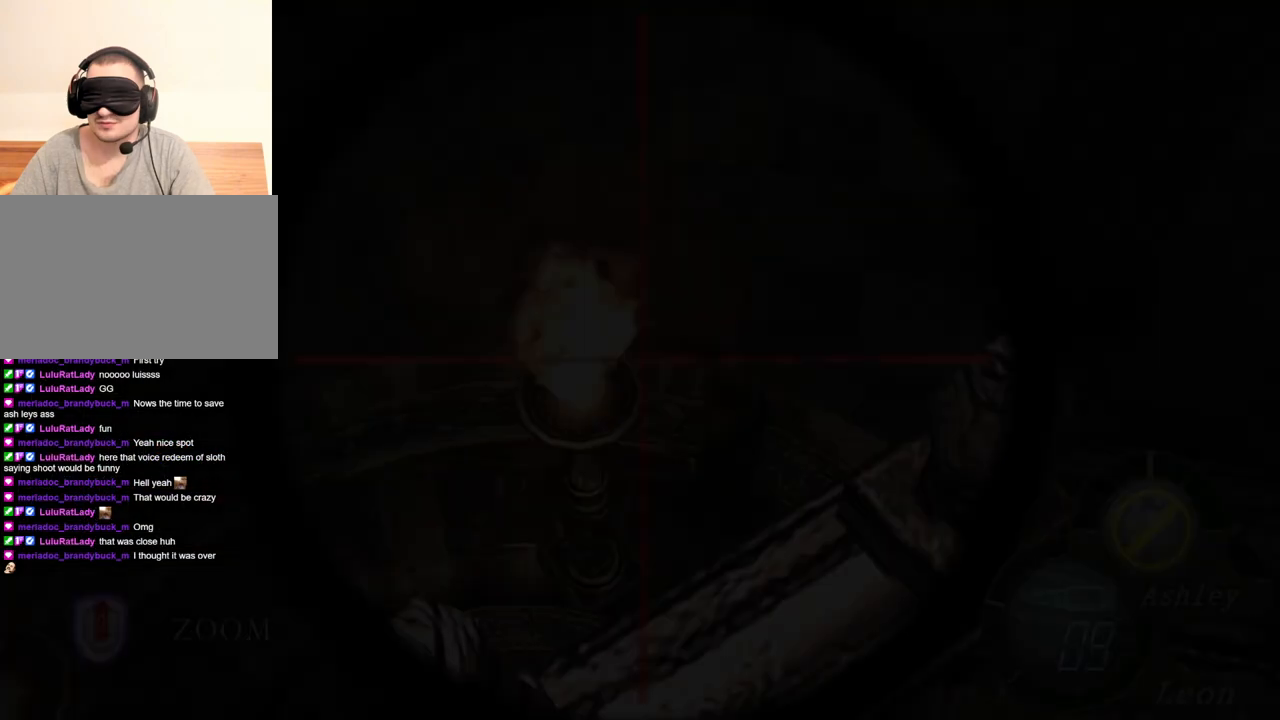
{"keys": [], "mouse": ["right"], "events": [[400, "mouse_left", "down"], [500, "mouse_left", "up"]]}
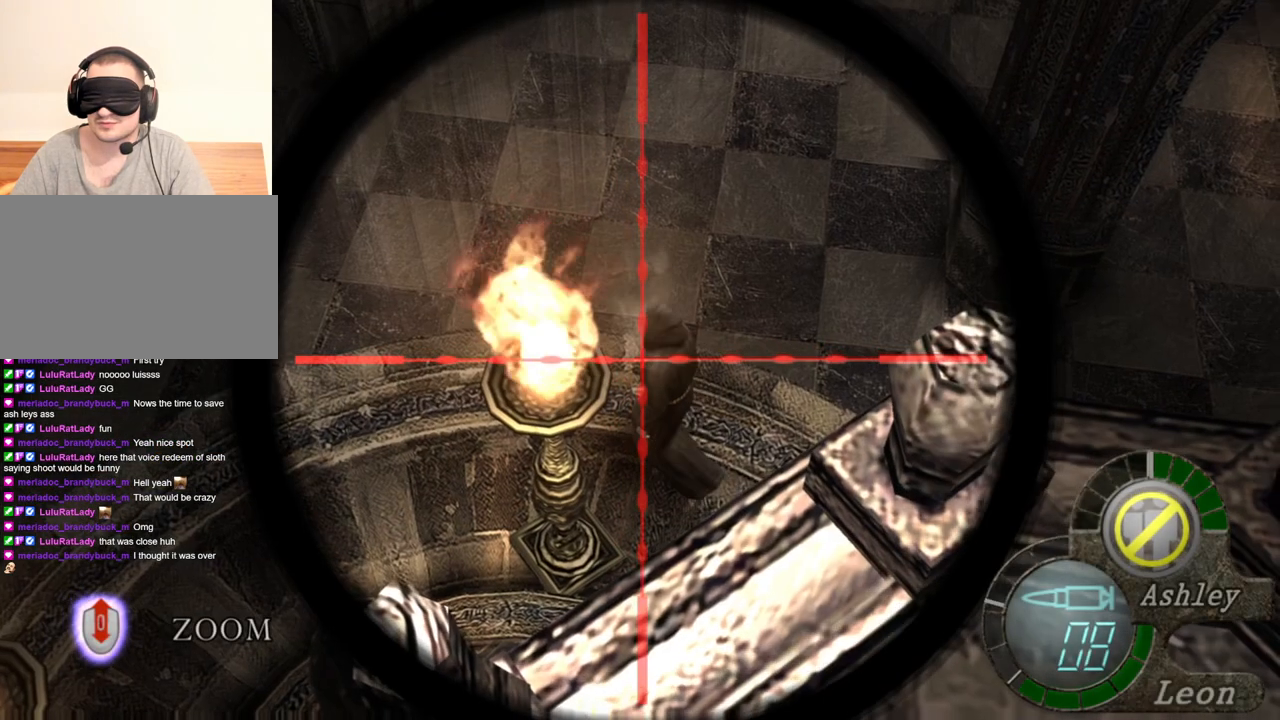
{"keys": [], "mouse": ["right"], "events": [[333, "tab", "down"], [467, "tab", "up"]]}
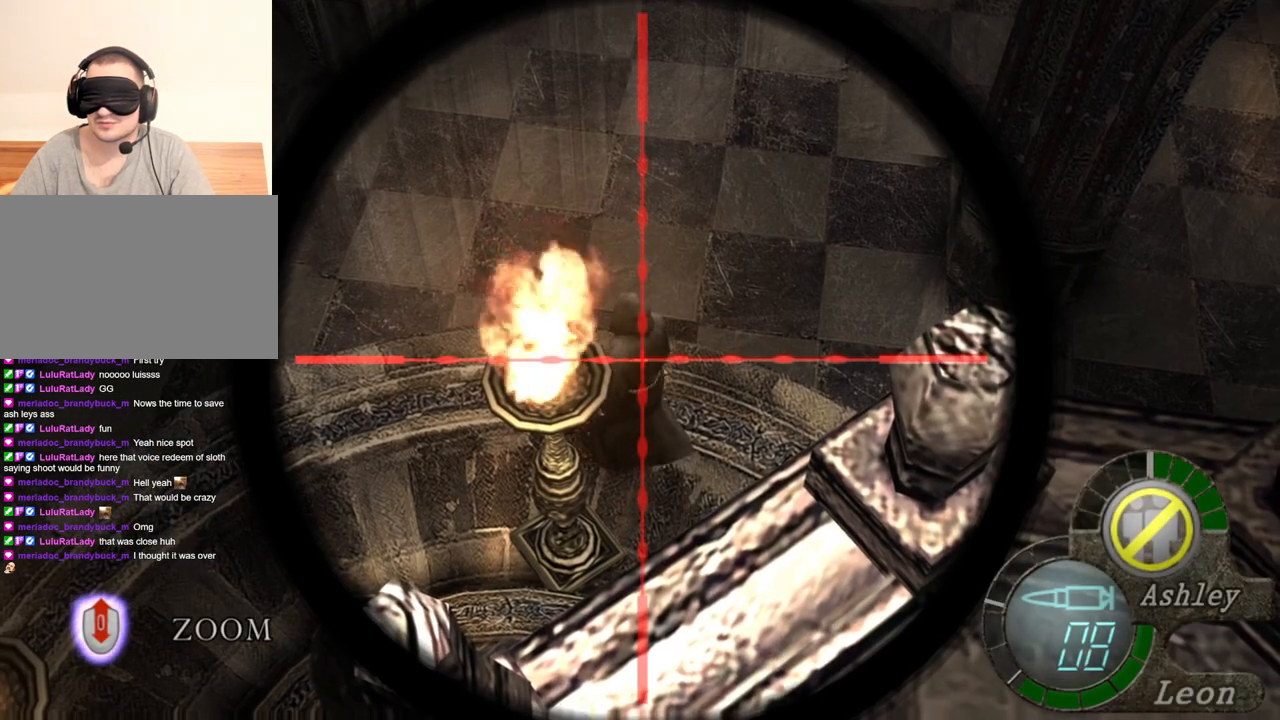
{"keys": [], "mouse": ["right"], "events": []}
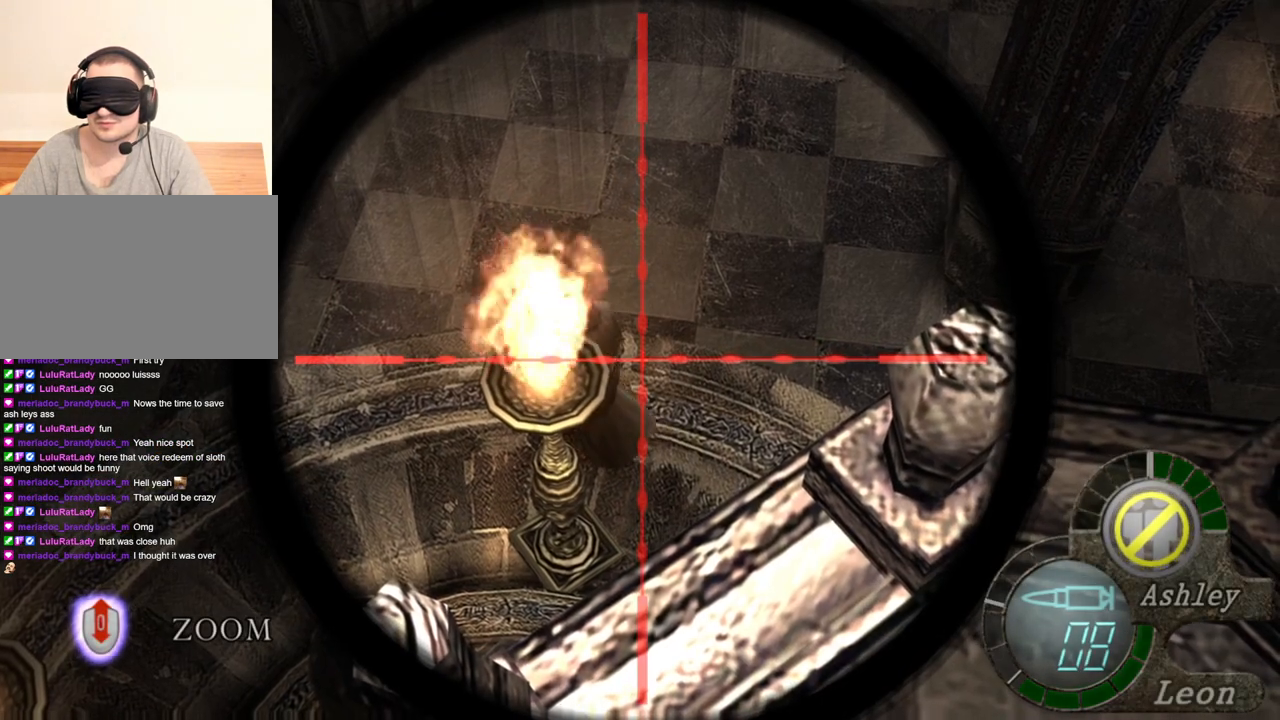
{"keys": [], "mouse": ["right"], "events": [[167, "tab", "down"], [400, "tab", "up"]]}
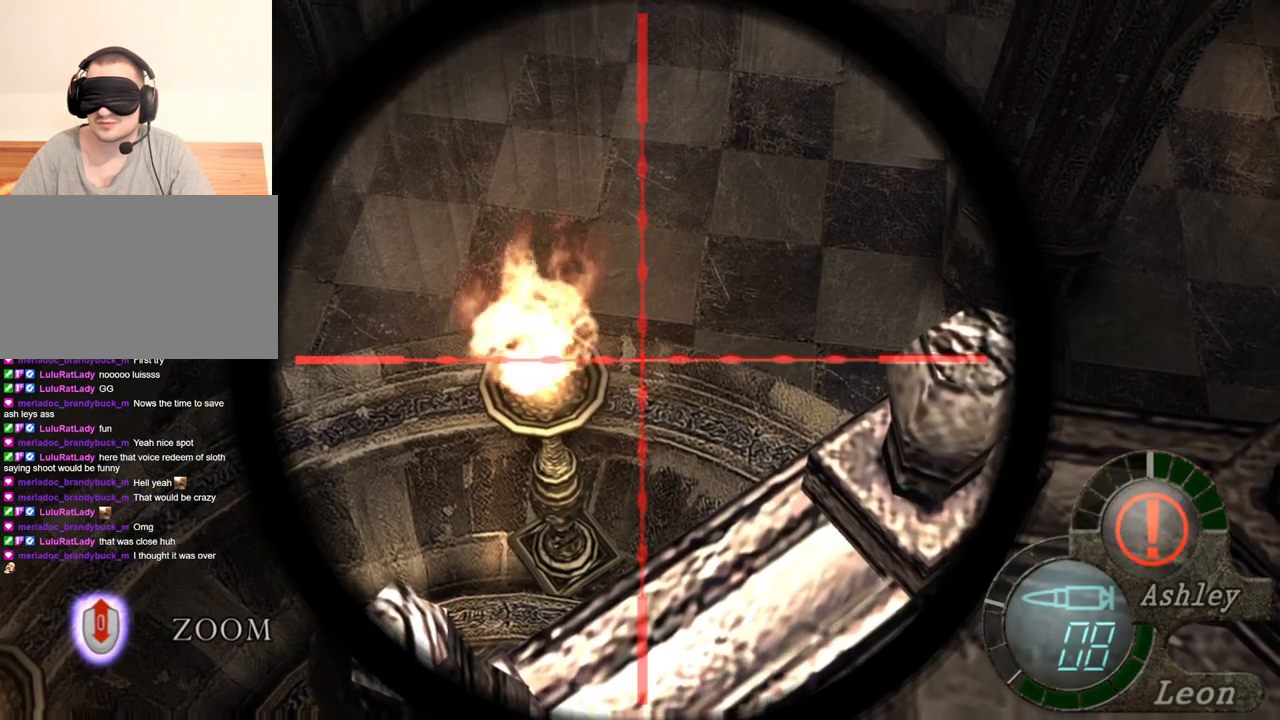
{"keys": [], "mouse": ["right"], "events": [[133, "tab", "down"], [233, "tab", "up"]]}
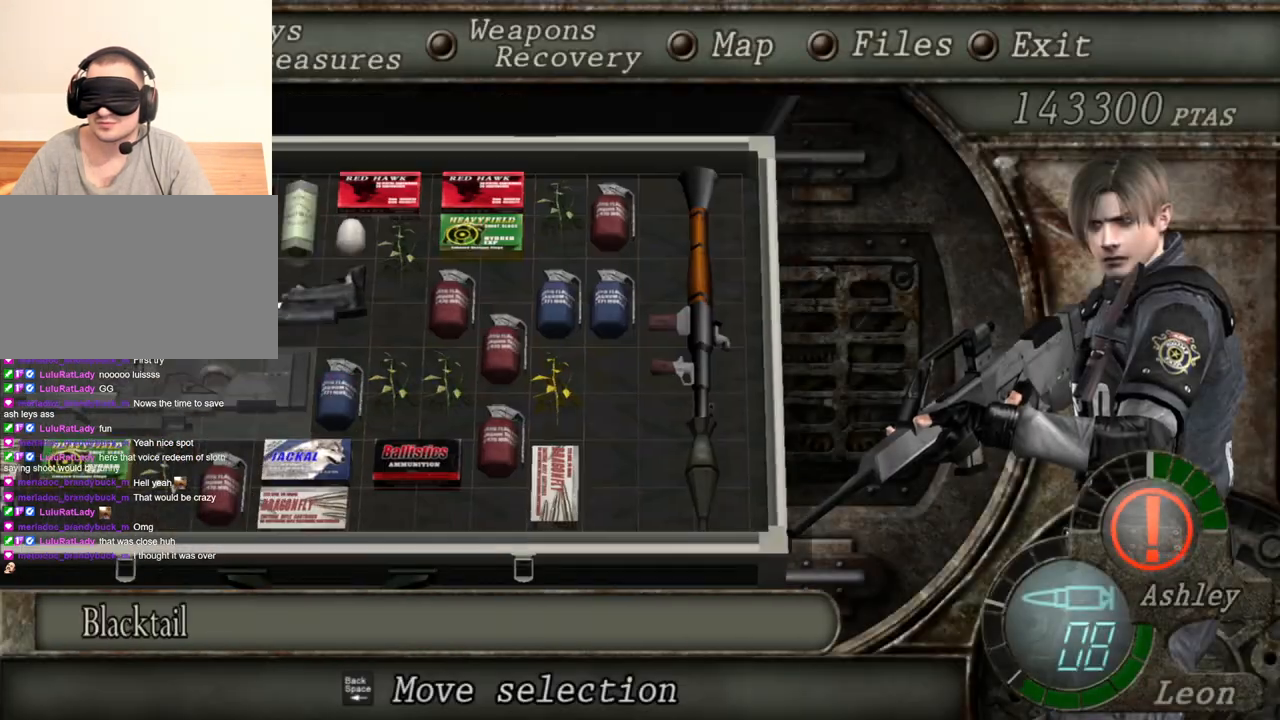
{"keys": [], "mouse": ["right"], "events": []}
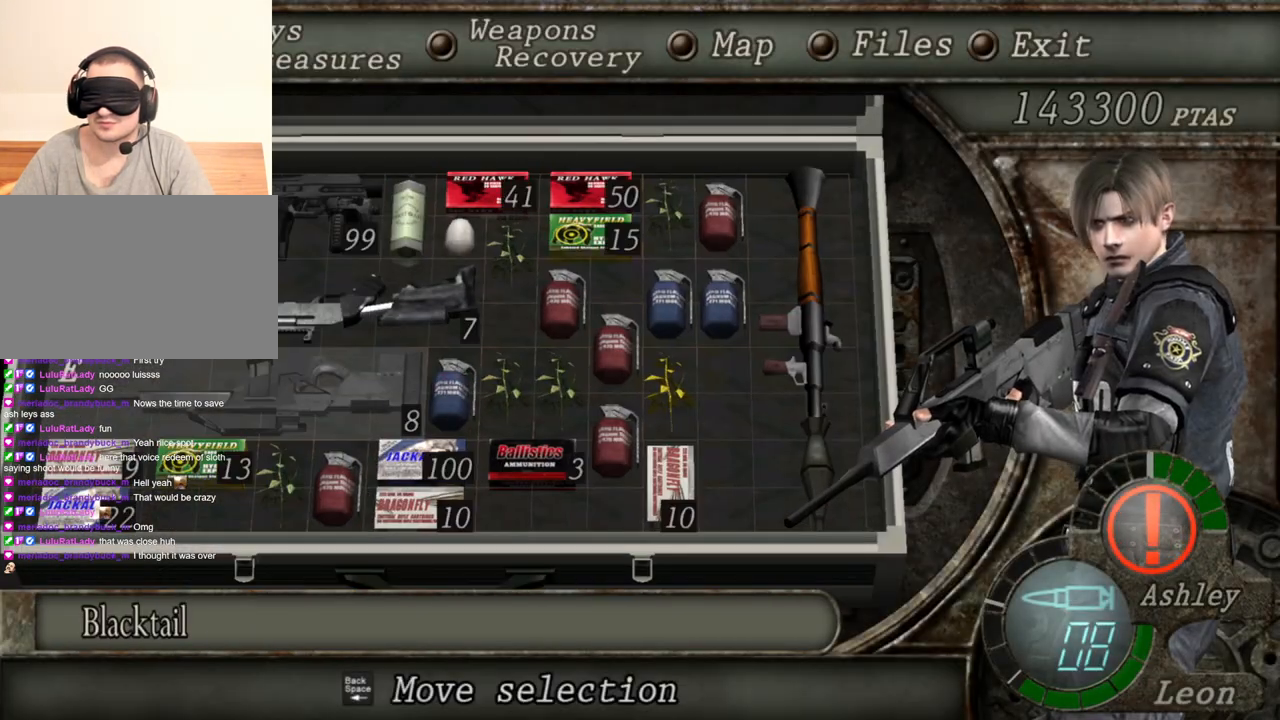
{"keys": [], "mouse": ["right"], "events": []}
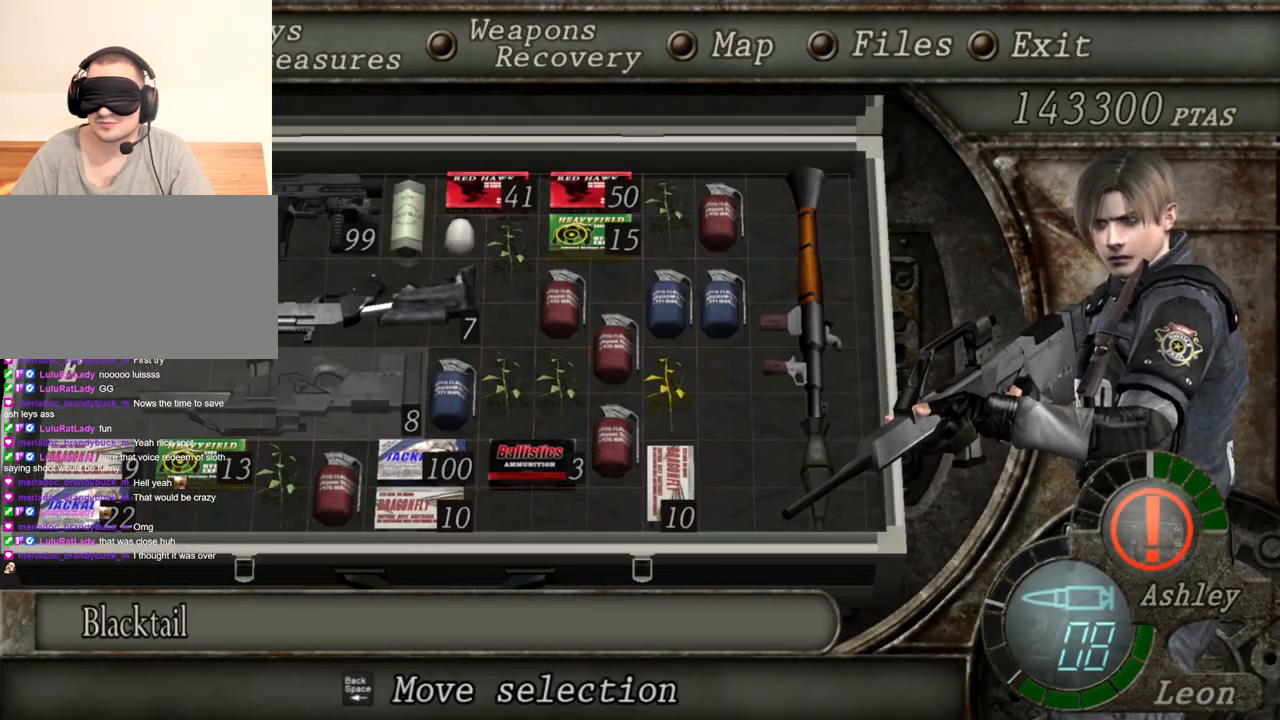
{"keys": [], "mouse": ["right"], "events": []}
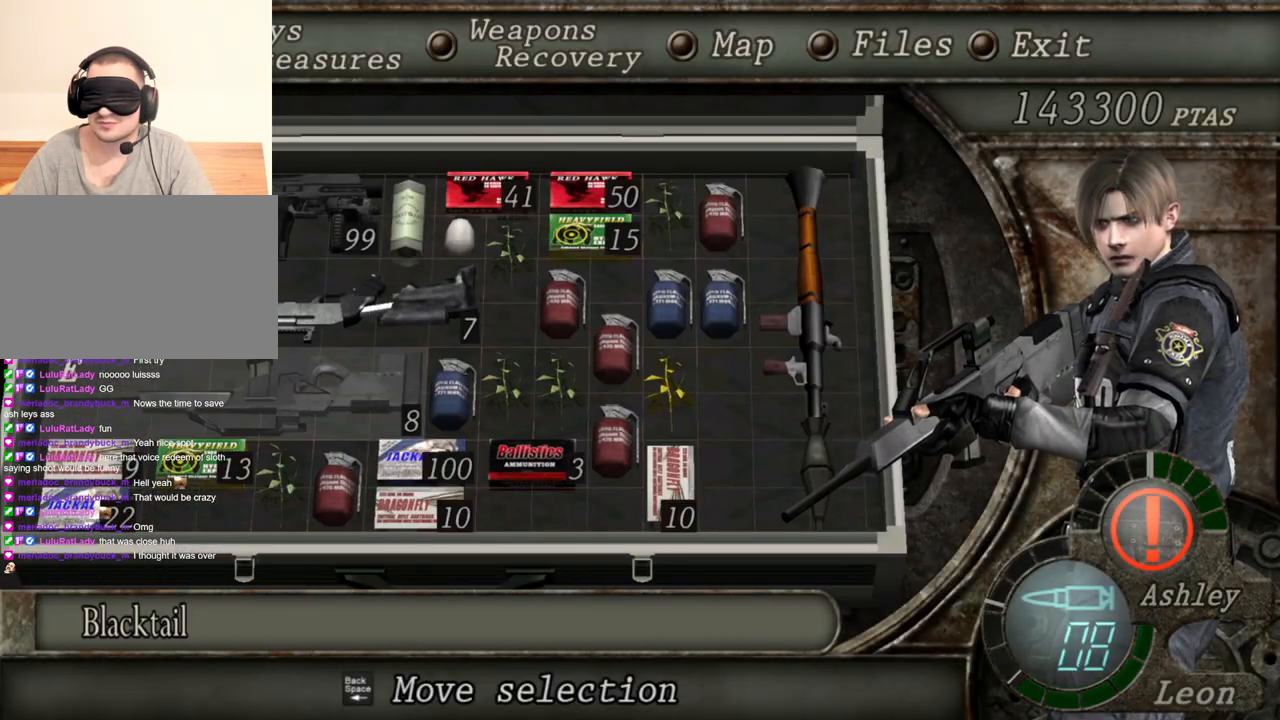
{"keys": [], "mouse": ["right"], "events": []}
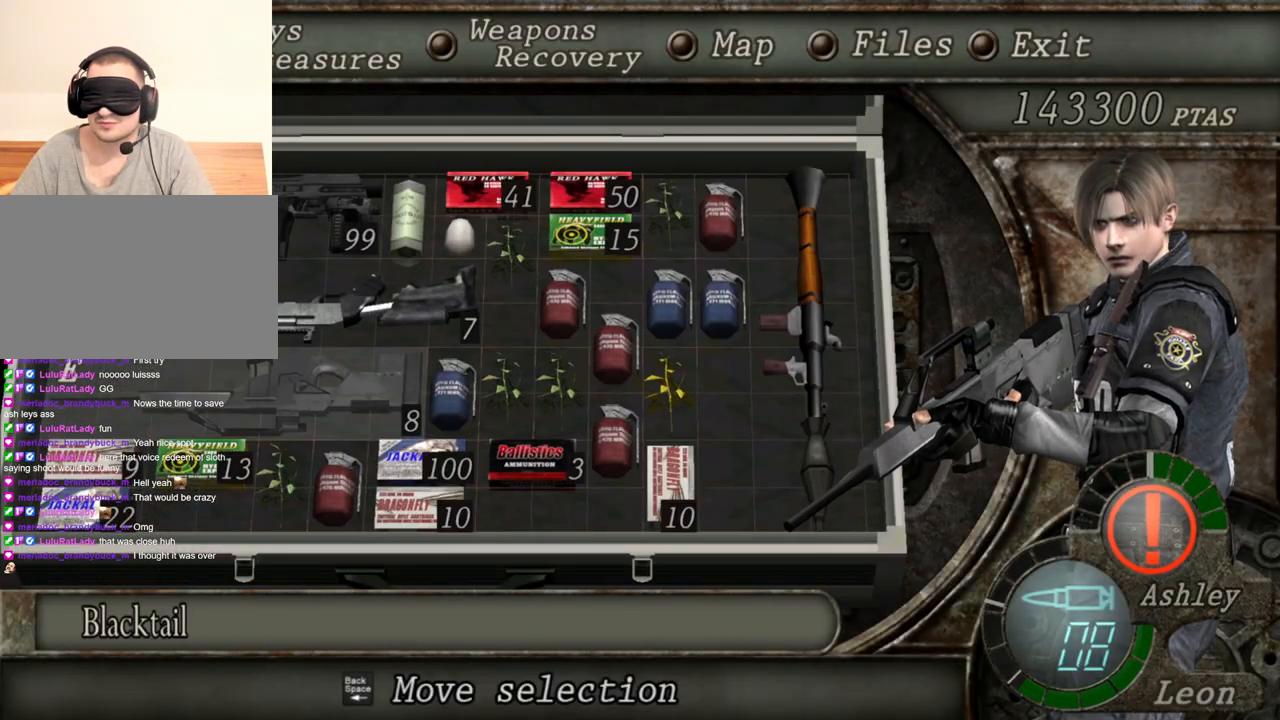
{"keys": [], "mouse": ["right"], "events": []}
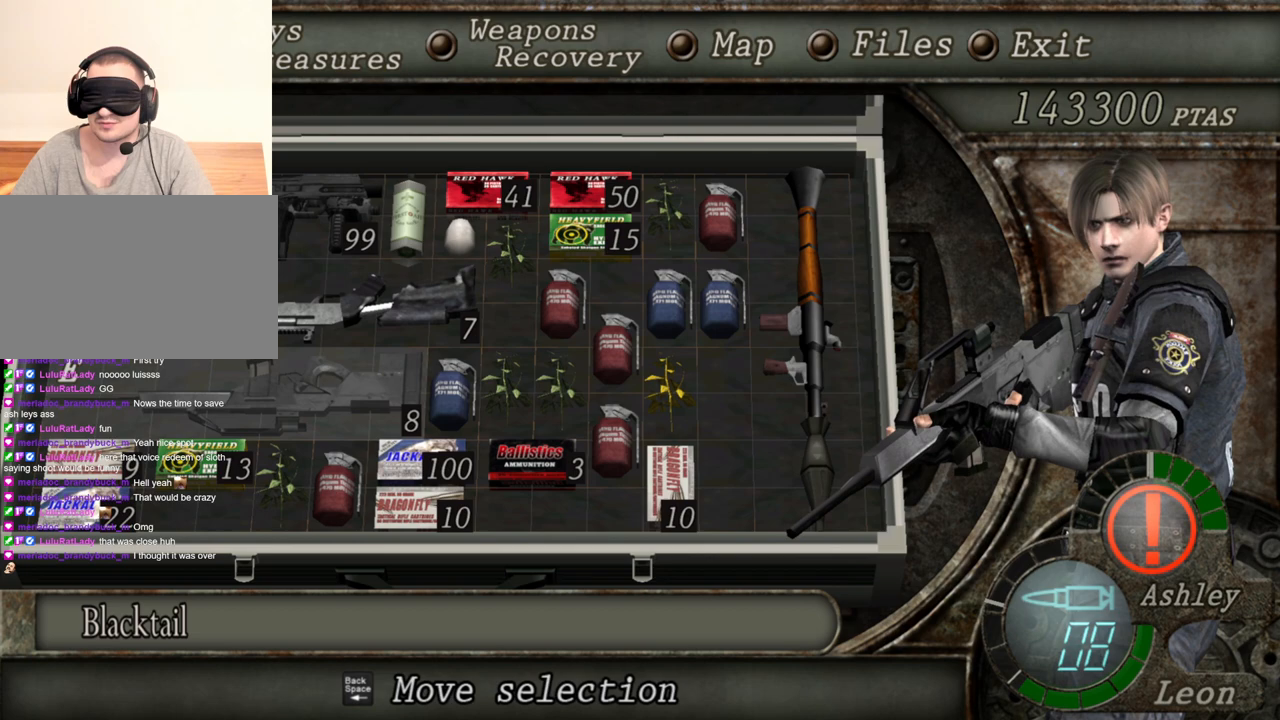
{"keys": [], "mouse": ["right"], "events": []}
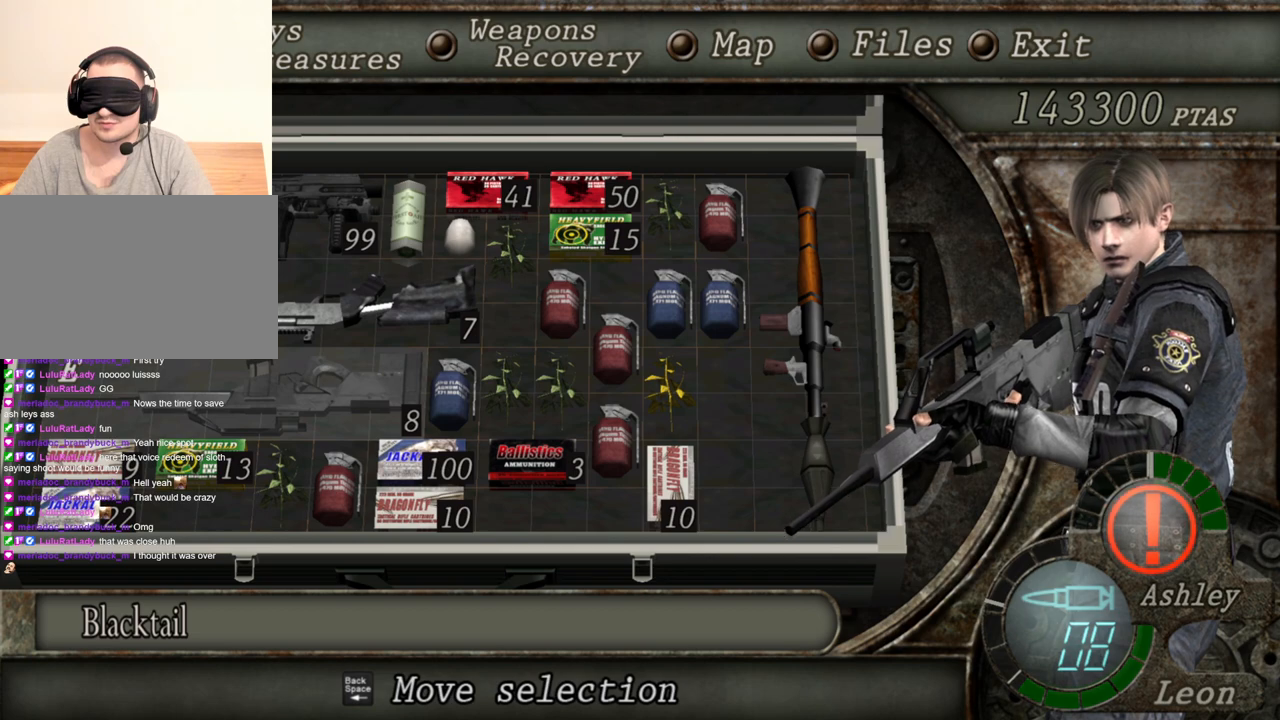
{"keys": [], "mouse": ["right"], "events": []}
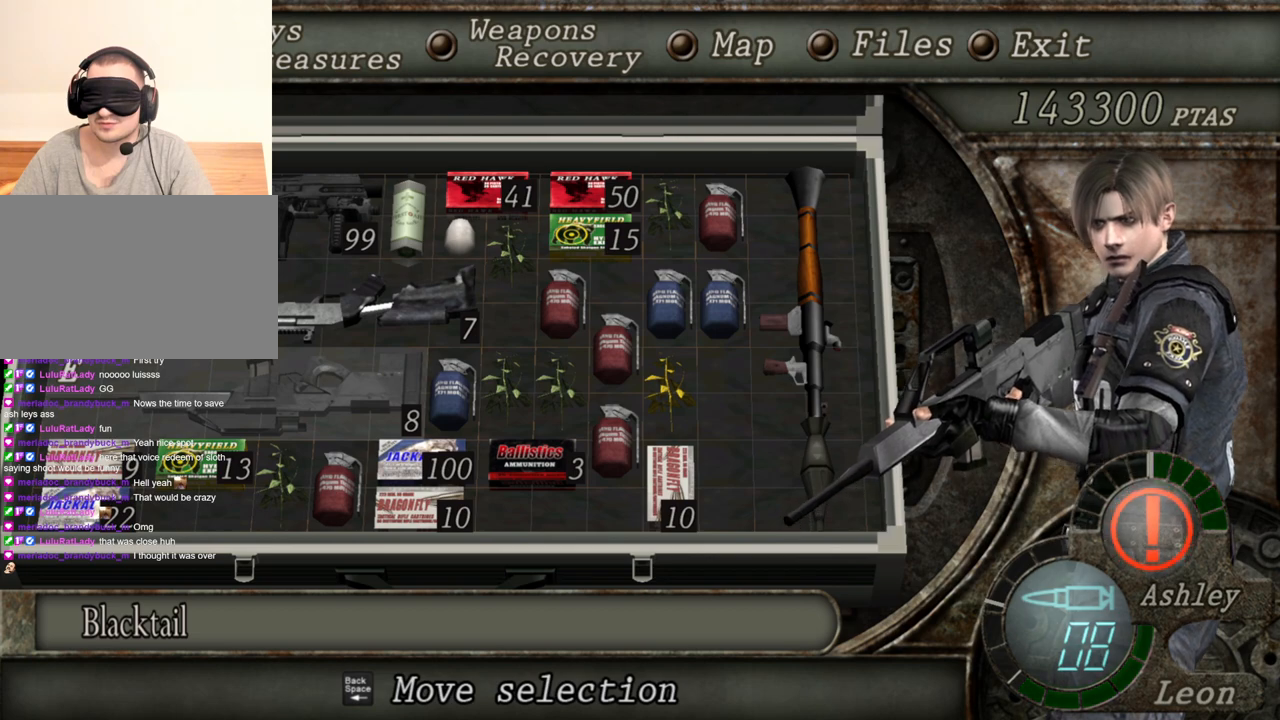
{"keys": [], "mouse": ["right"], "events": []}
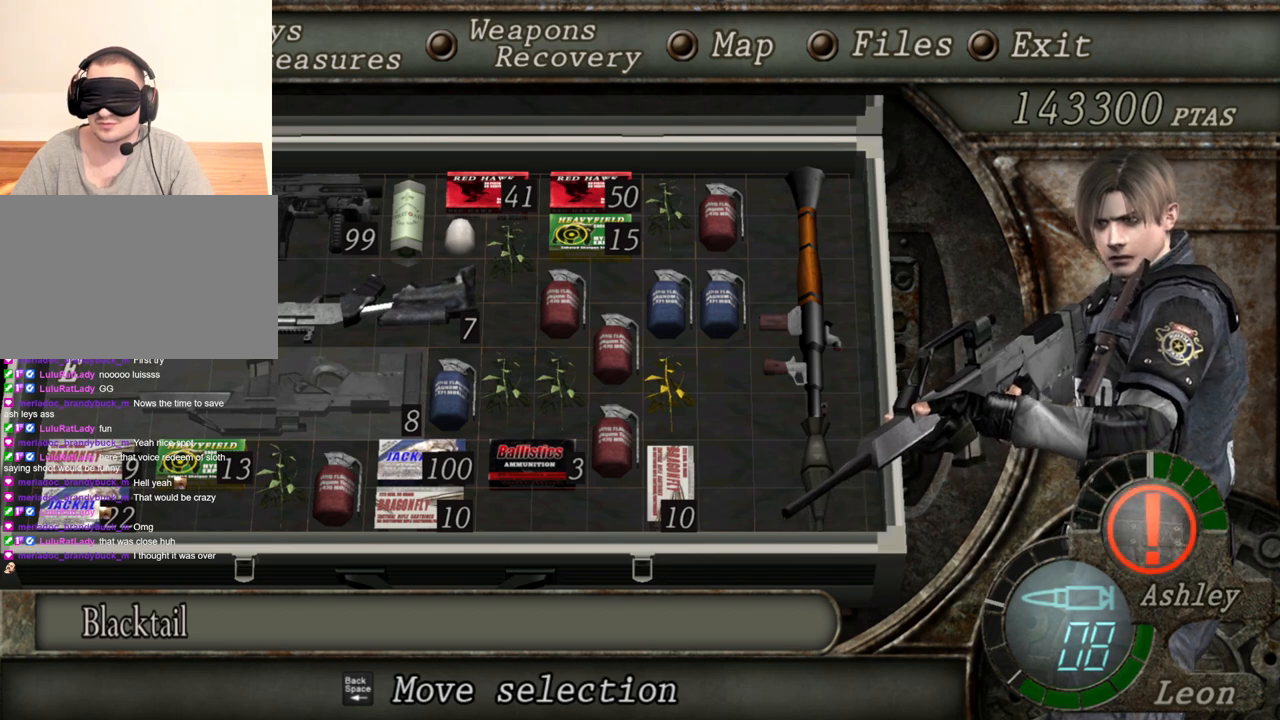
{"keys": [], "mouse": ["right"], "events": []}
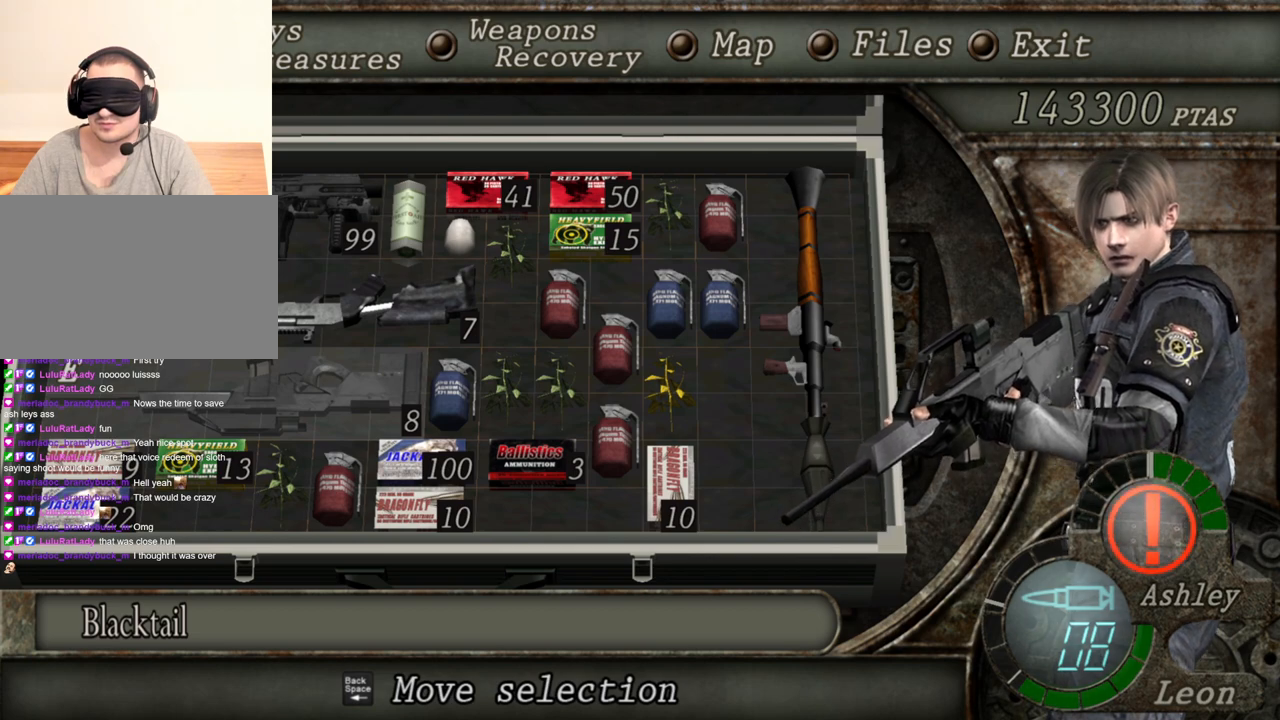
{"keys": [], "mouse": ["right"], "events": []}
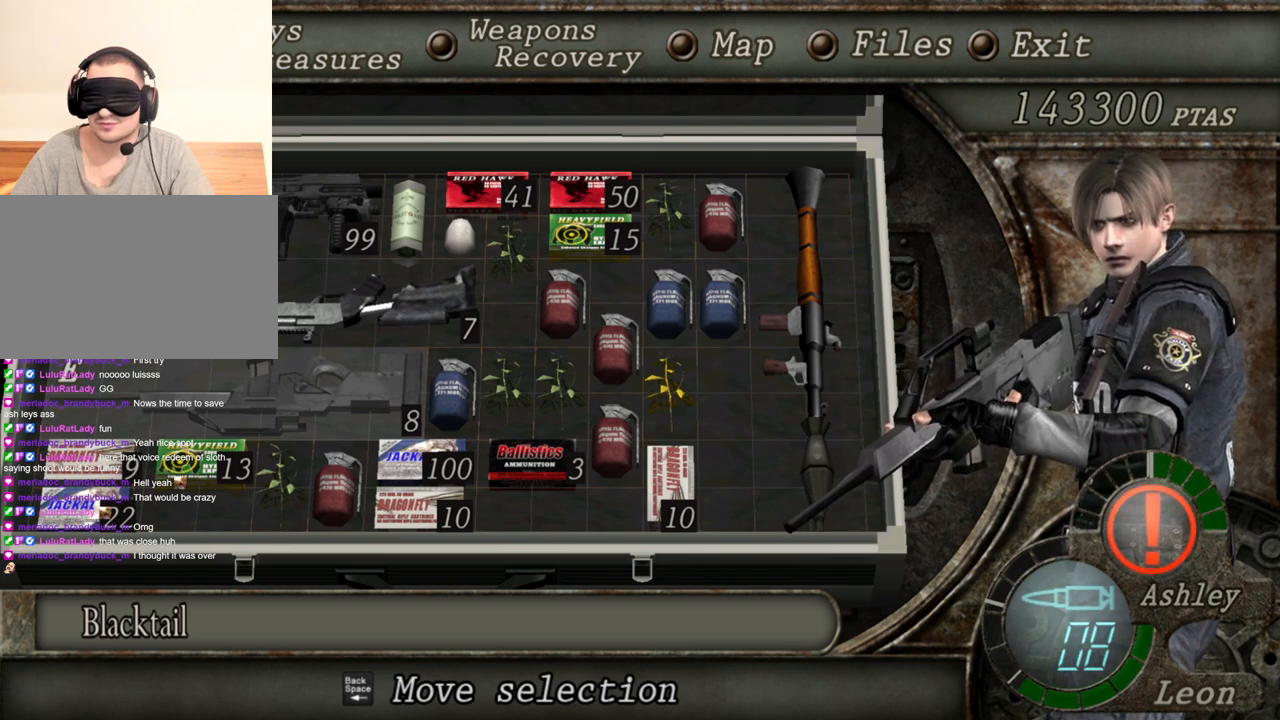
{"keys": [], "mouse": ["right"], "events": []}
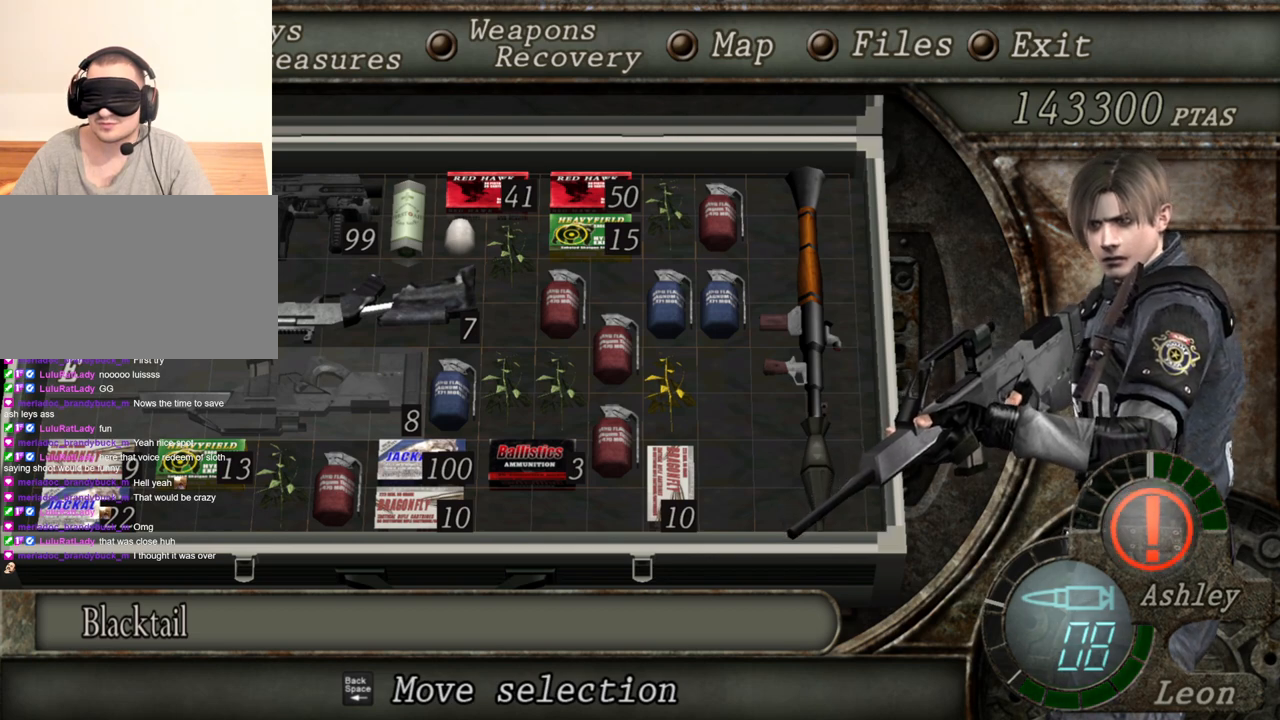
{"keys": [], "mouse": ["right"], "events": [[167, "tab", "down"], [300, "tab", "up"]]}
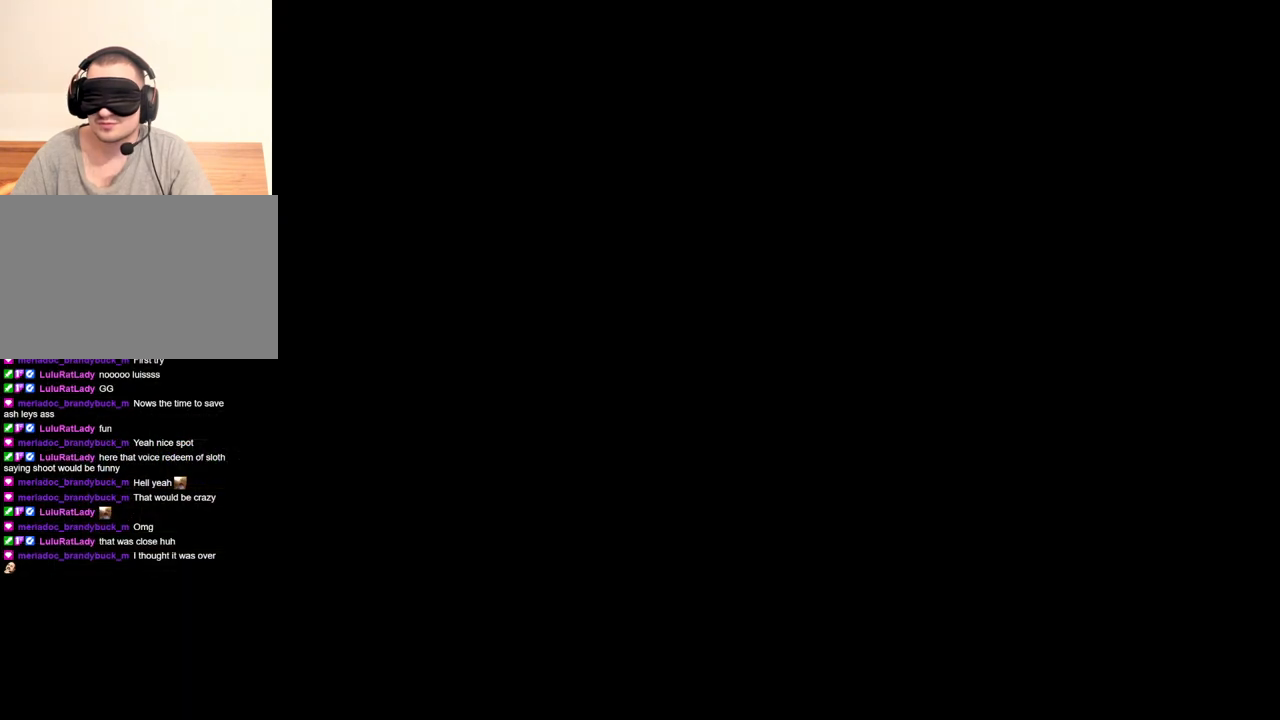
{"keys": ["tab"], "mouse": ["right"], "events": [[367, "tab", "down"]]}
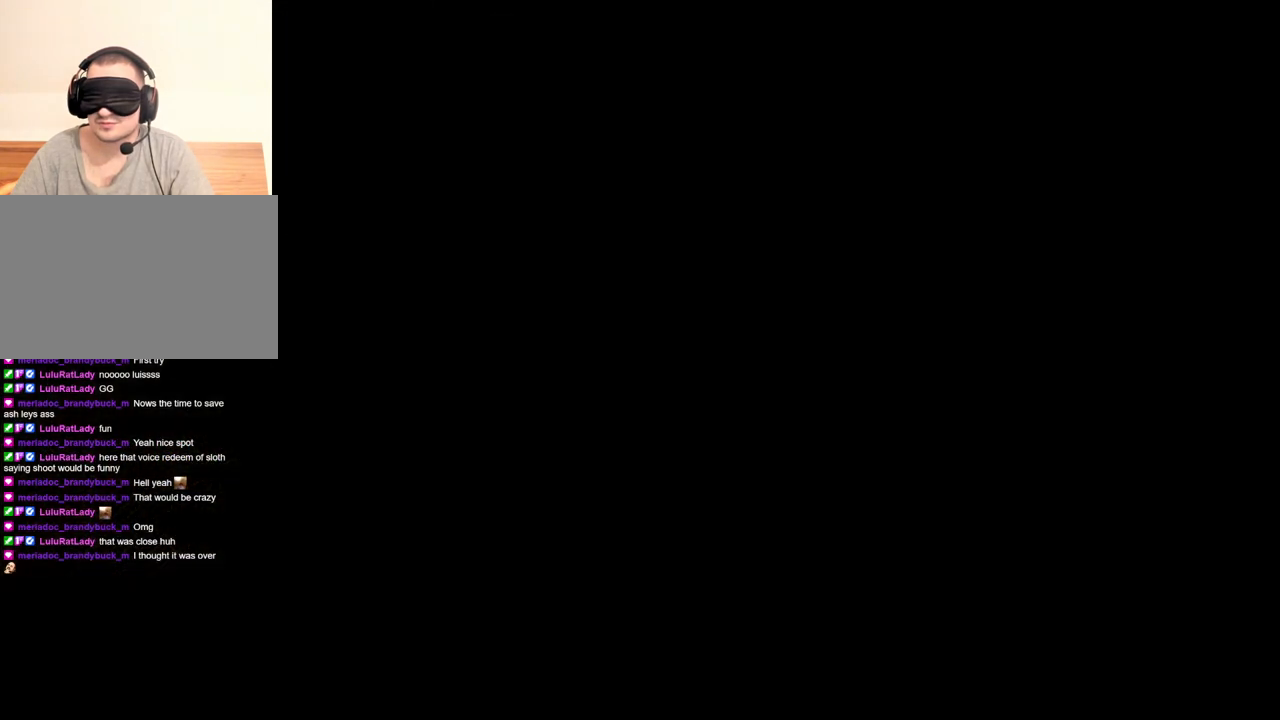
{"keys": [], "mouse": ["right"], "events": [[67, "tab", "up"]]}
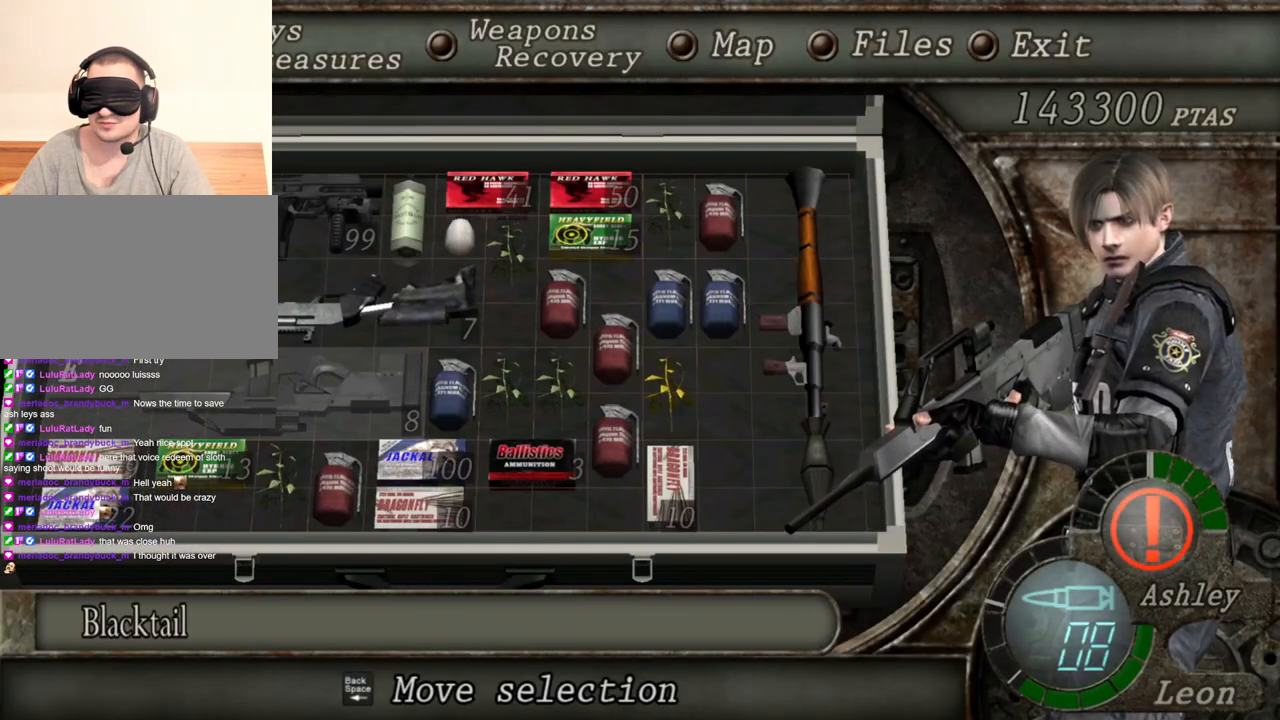
{"keys": [], "mouse": ["right"], "events": []}
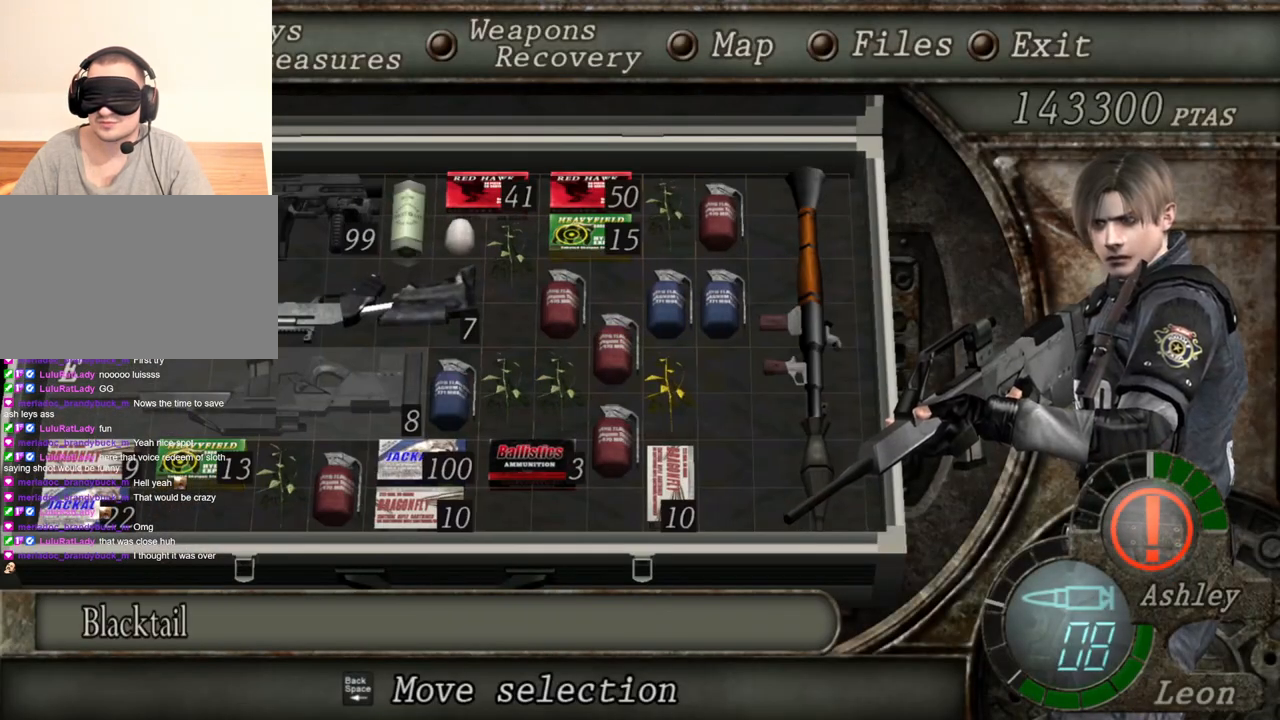
{"keys": [], "mouse": ["right"], "events": []}
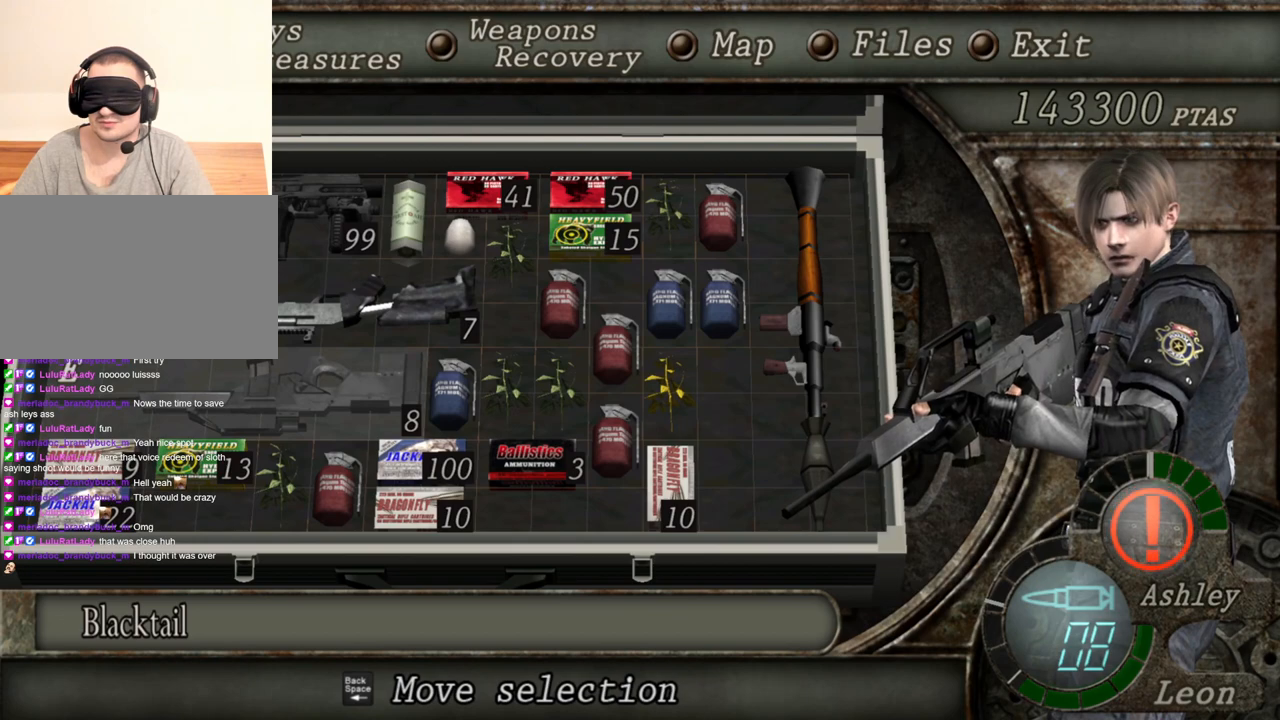
{"keys": [], "mouse": ["right"], "events": []}
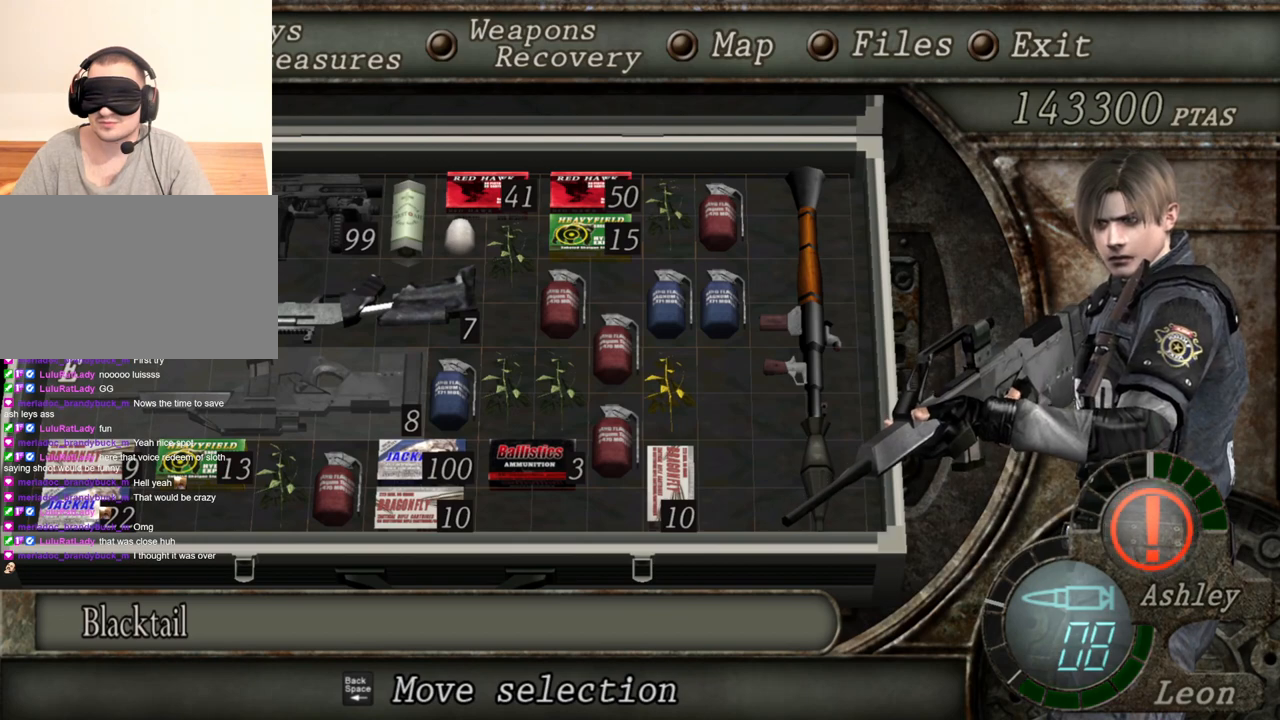
{"keys": [], "mouse": ["right"], "events": []}
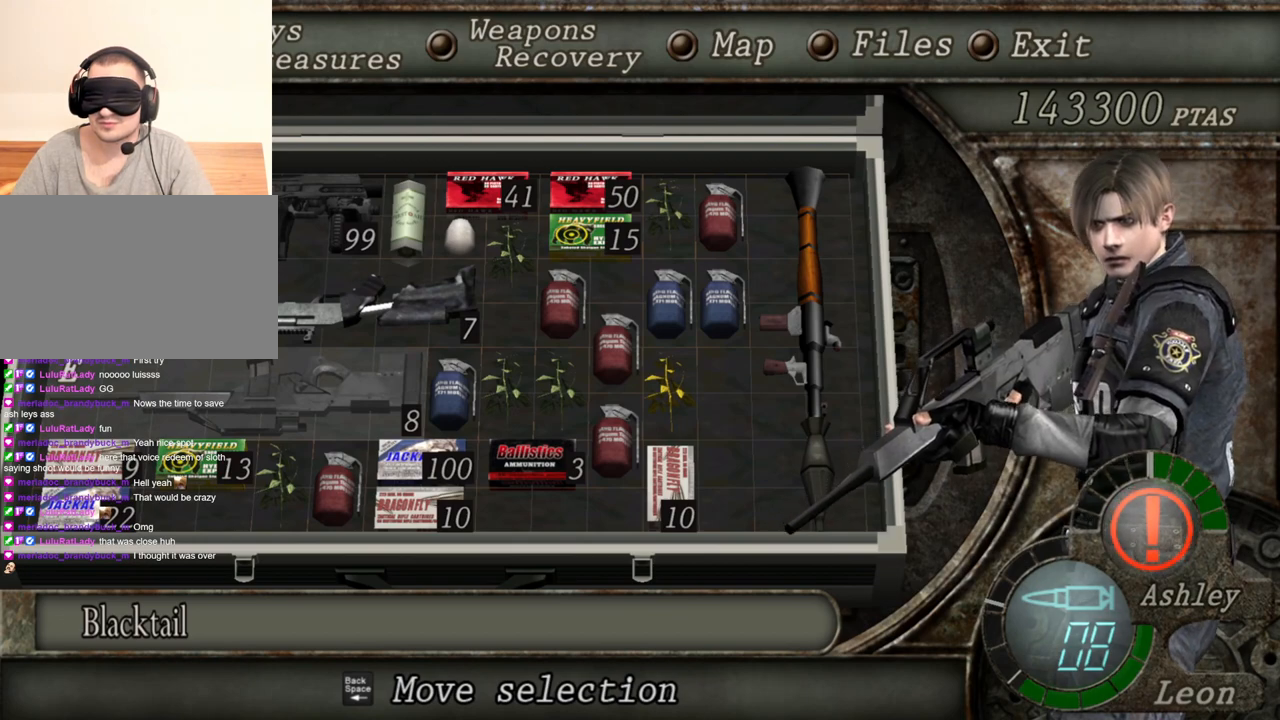
{"keys": [], "mouse": ["right"], "events": []}